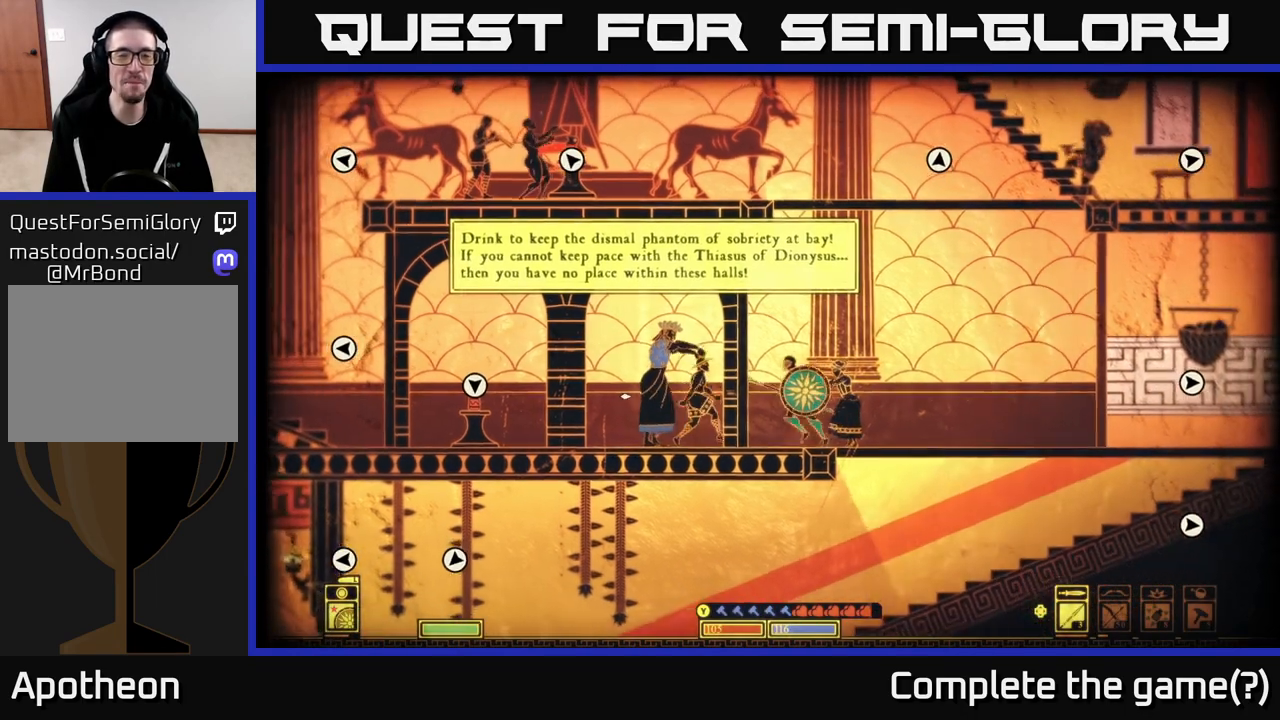
Gameplay with a controller (Xbox layout); each line is a JSON object with the inputs held at the frame after it. "events" lists button and stick changes between this image and that frame as [ms after this image, input, new state], when the widget could be followed in between.
{"buttons": [], "left_stick": "left", "right_stick": "center", "events": [[300, "left_stick", "center"], [483, "left_stick", "left"]]}
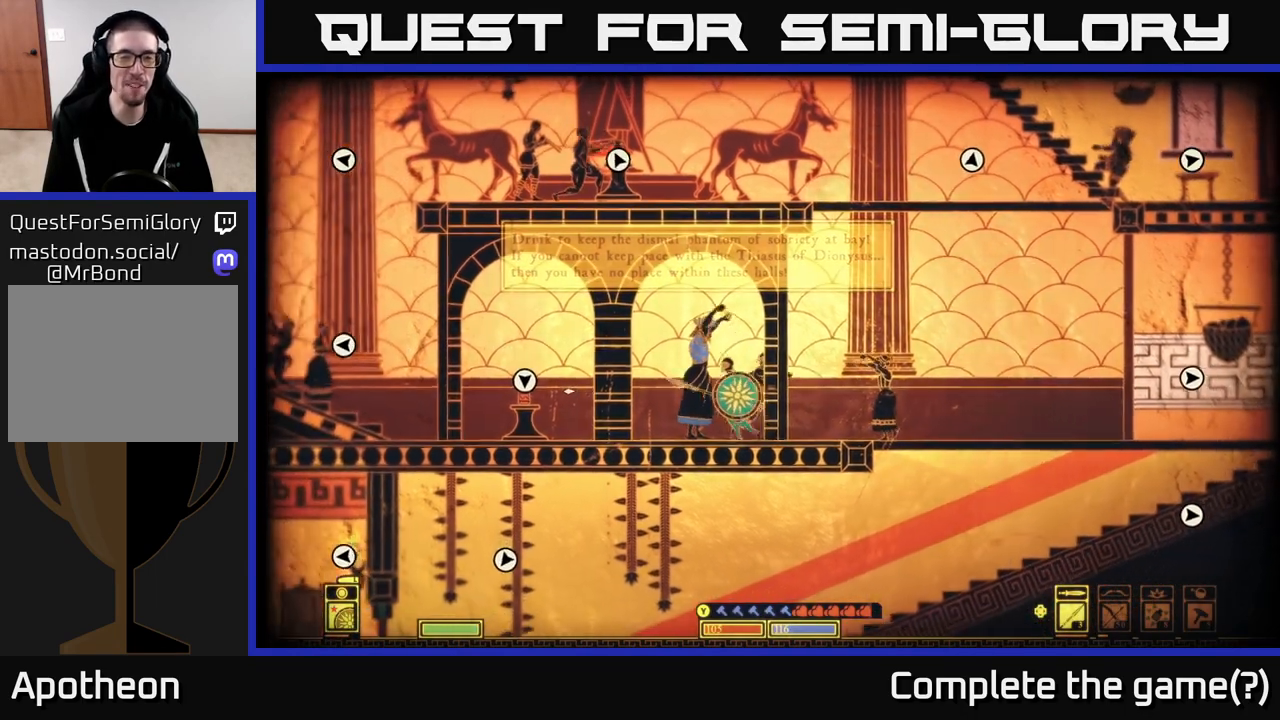
{"buttons": [], "left_stick": "left", "right_stick": "center", "events": []}
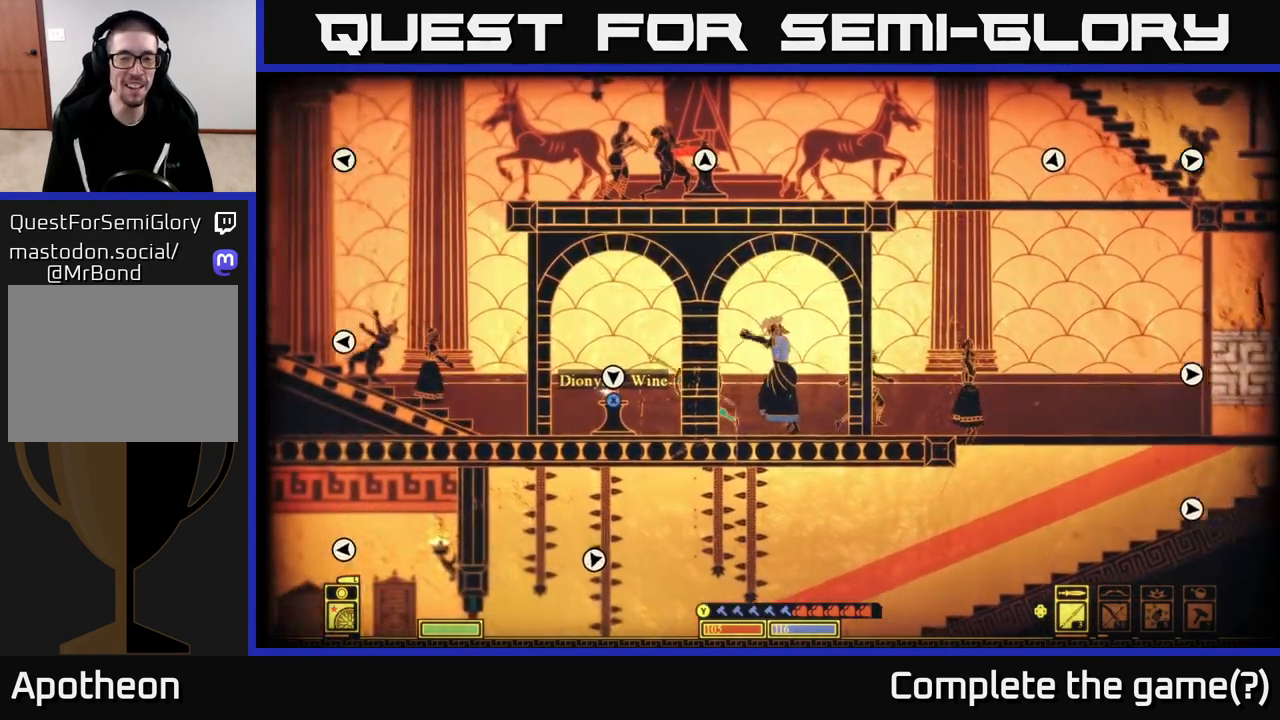
{"buttons": [], "left_stick": "left", "right_stick": "center", "events": [[83, "left_stick", "center"], [333, "left_stick", "left"]]}
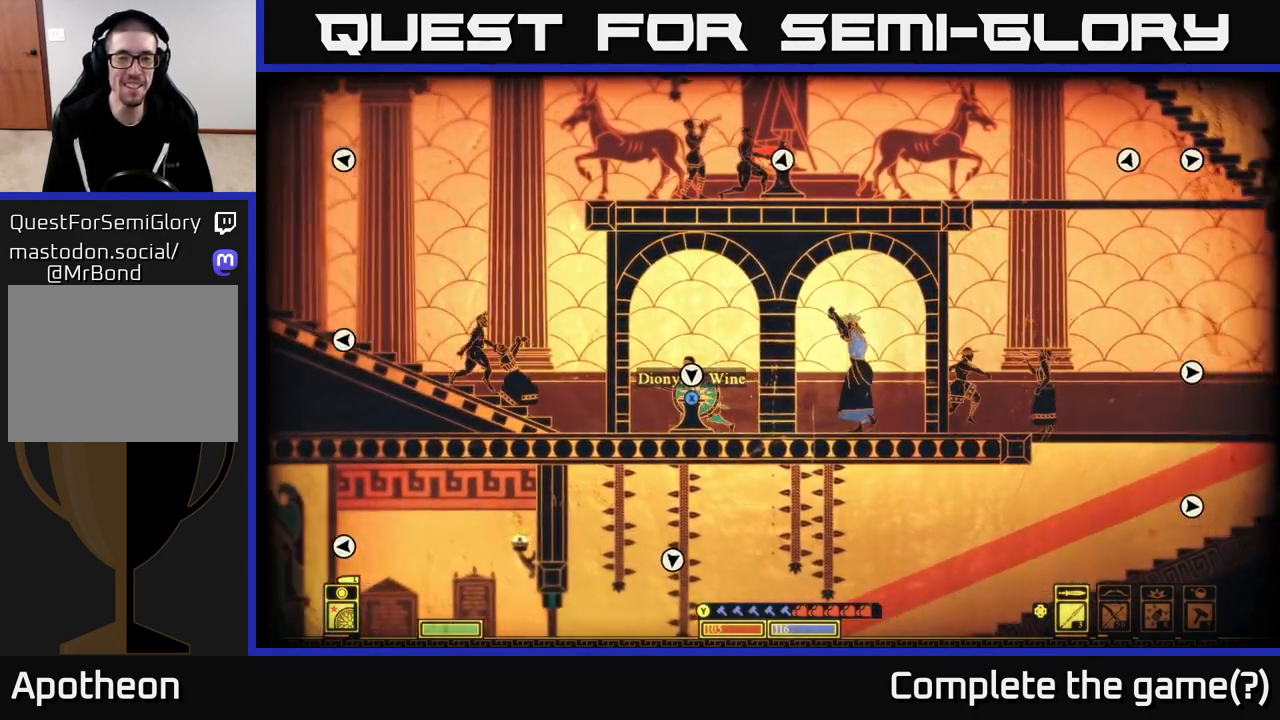
{"buttons": [], "left_stick": "center", "right_stick": "center", "events": [[17, "left_stick", "center"]]}
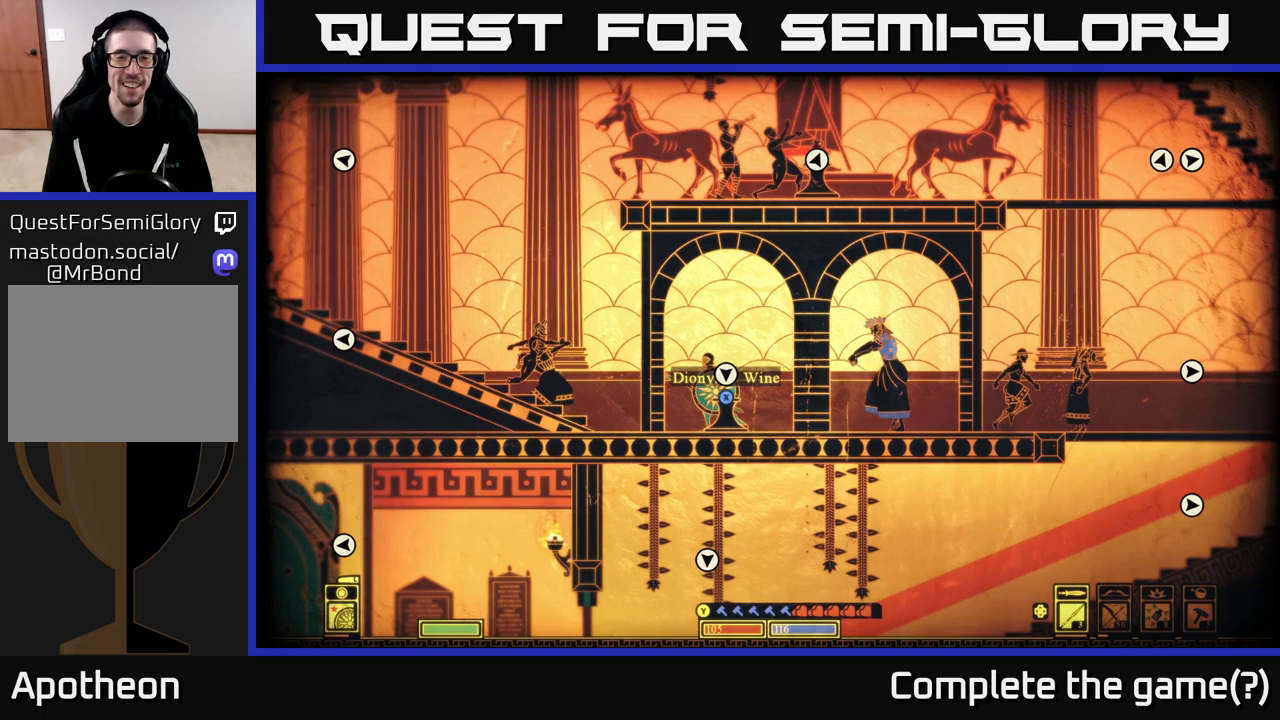
{"buttons": [], "left_stick": "center", "right_stick": "center", "events": []}
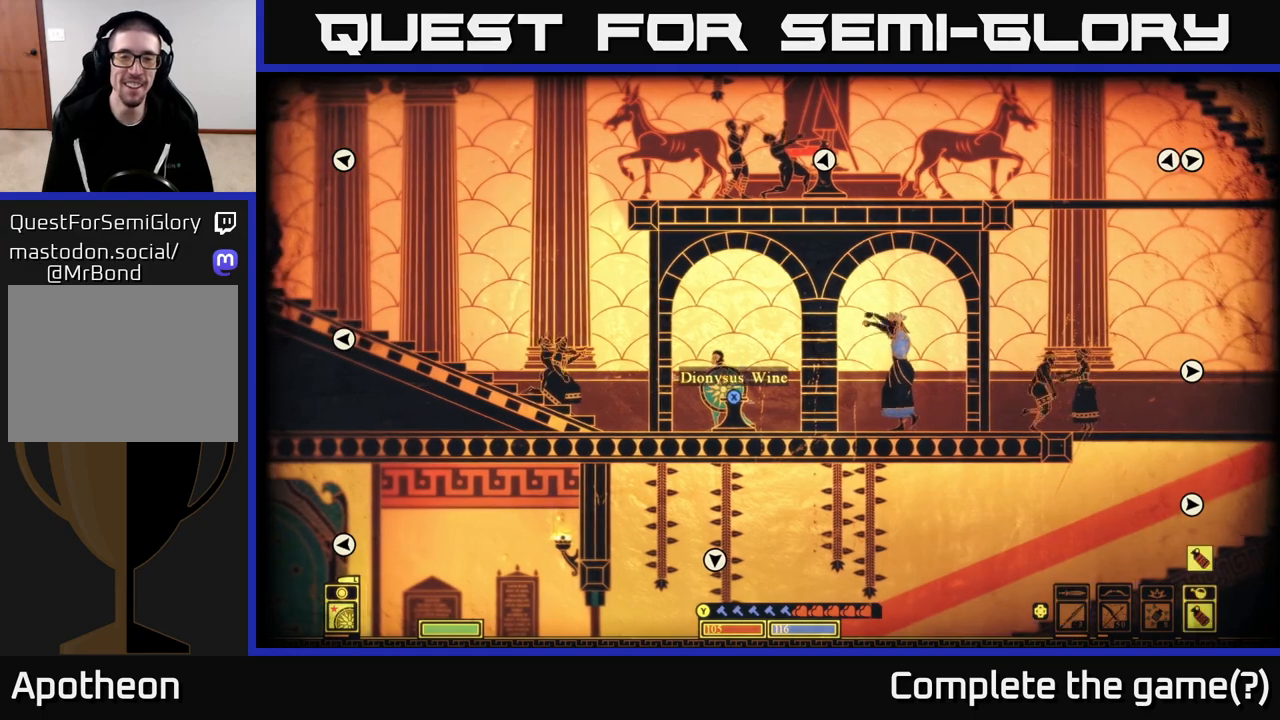
{"buttons": [], "left_stick": "center", "right_stick": "center", "events": [[33, "X", "down"], [133, "X", "up"]]}
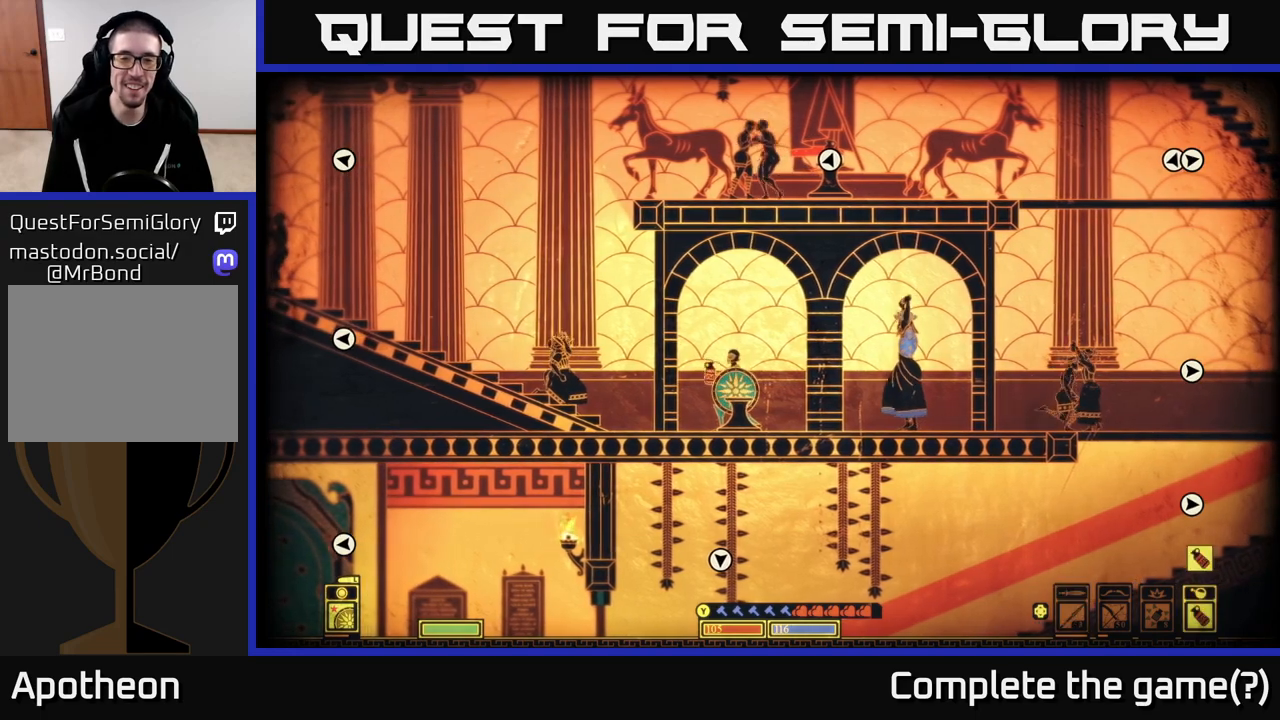
{"buttons": [], "left_stick": "center", "right_stick": "center", "events": []}
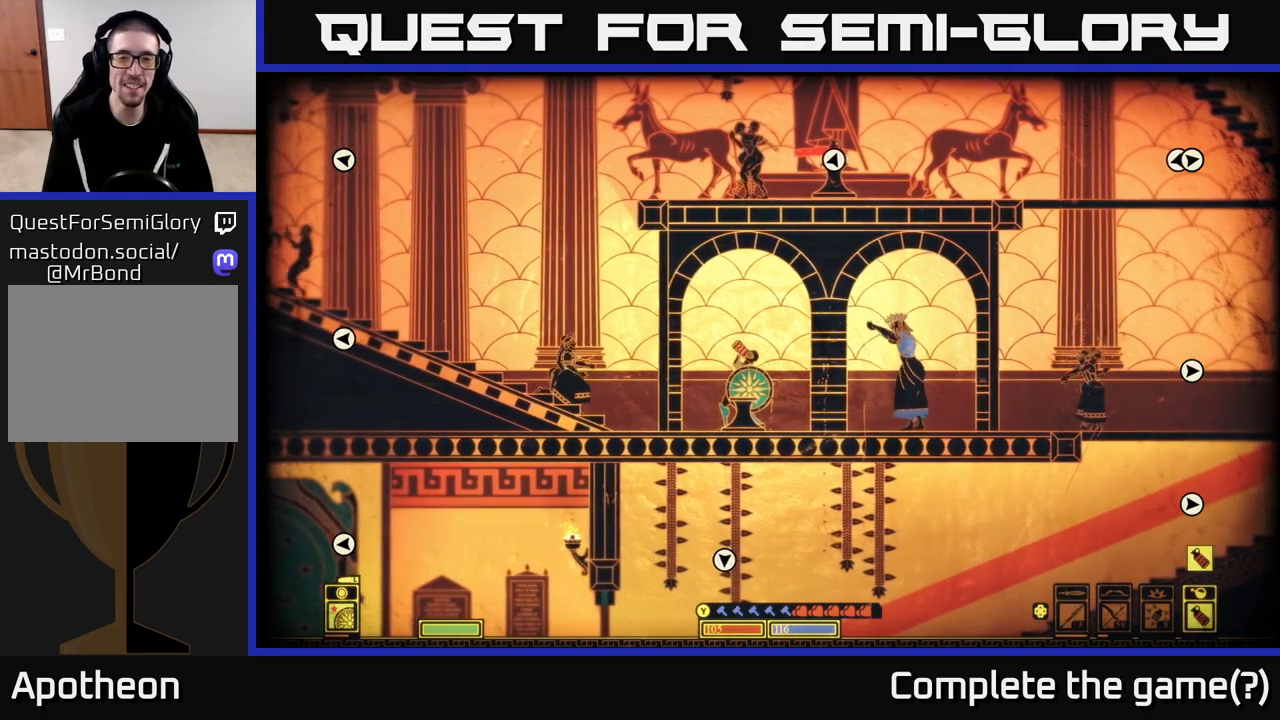
{"buttons": [], "left_stick": "center", "right_stick": "center", "events": []}
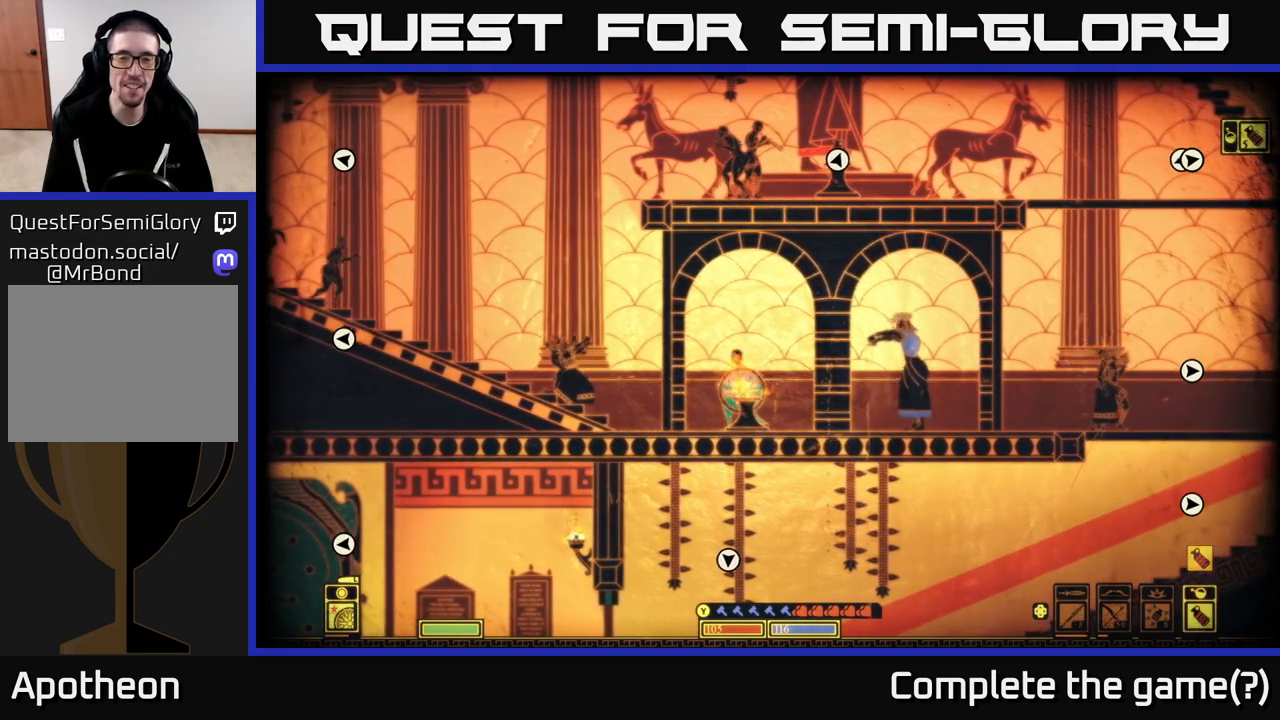
{"buttons": [], "left_stick": "center", "right_stick": "center", "events": []}
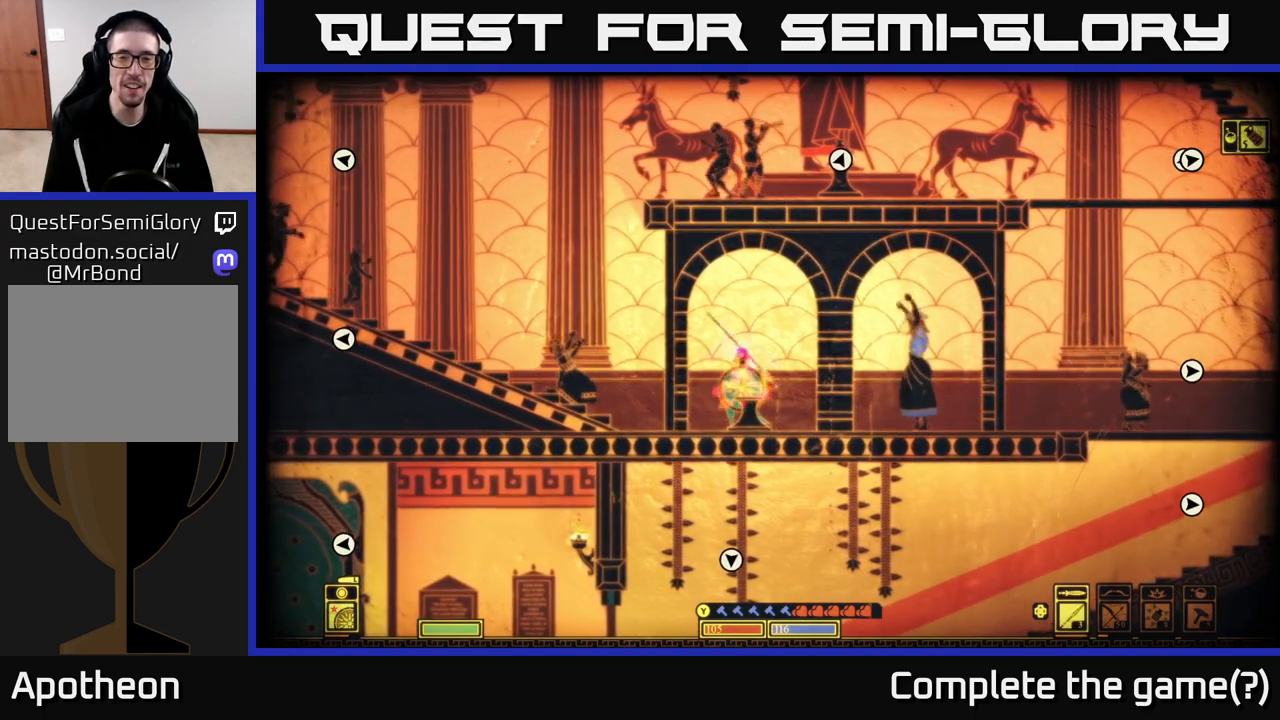
{"buttons": [], "left_stick": "center", "right_stick": "center", "events": []}
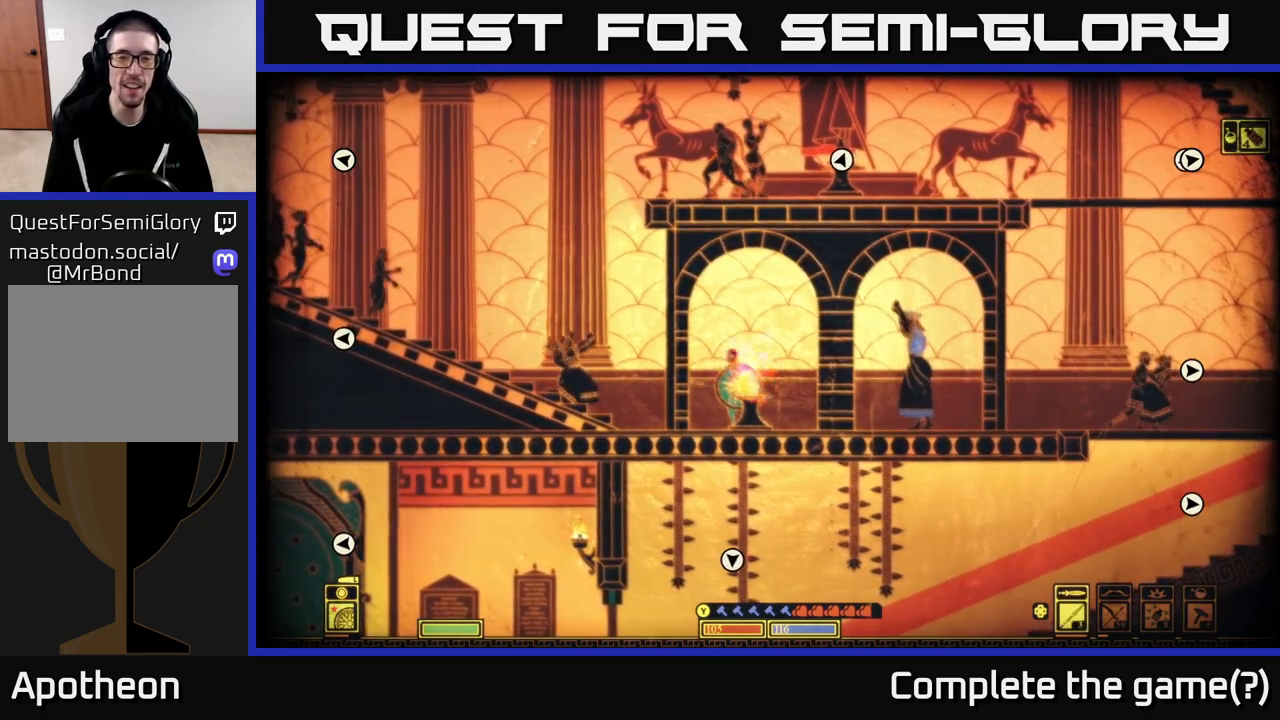
{"buttons": [], "left_stick": "left", "right_stick": "center", "events": [[17, "left_stick", "left"]]}
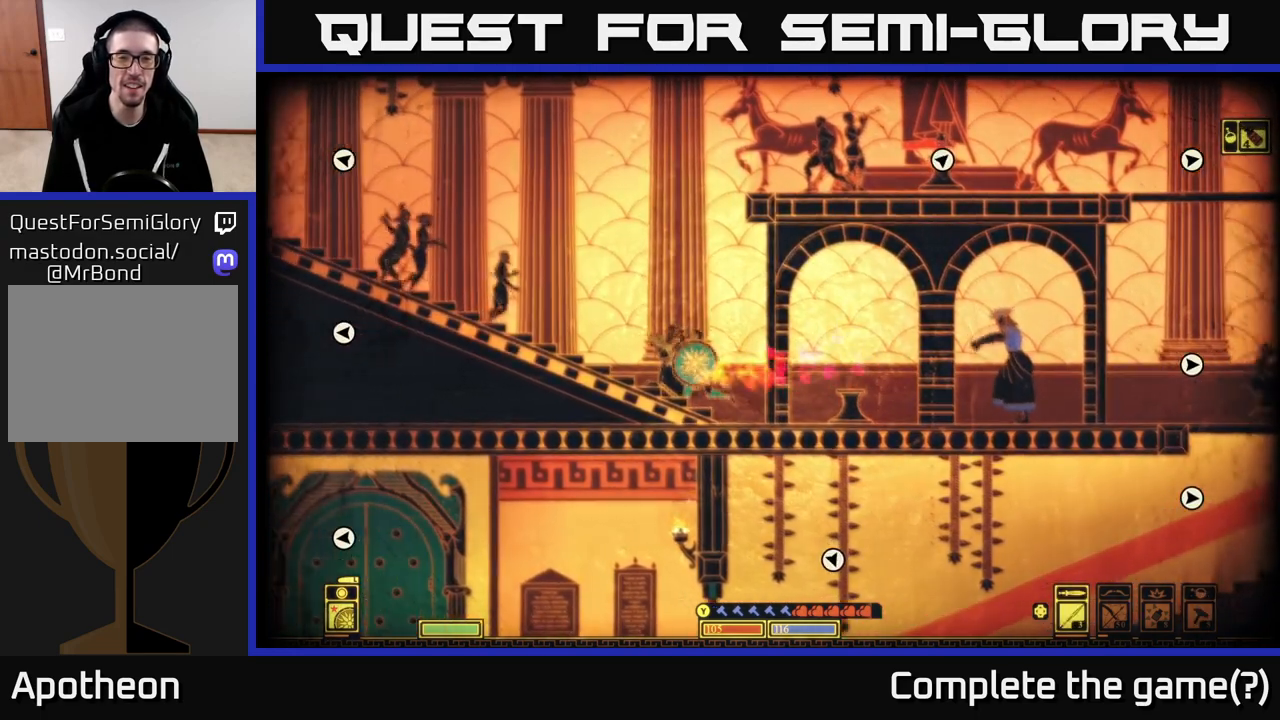
{"buttons": [], "left_stick": "left", "right_stick": "center", "events": []}
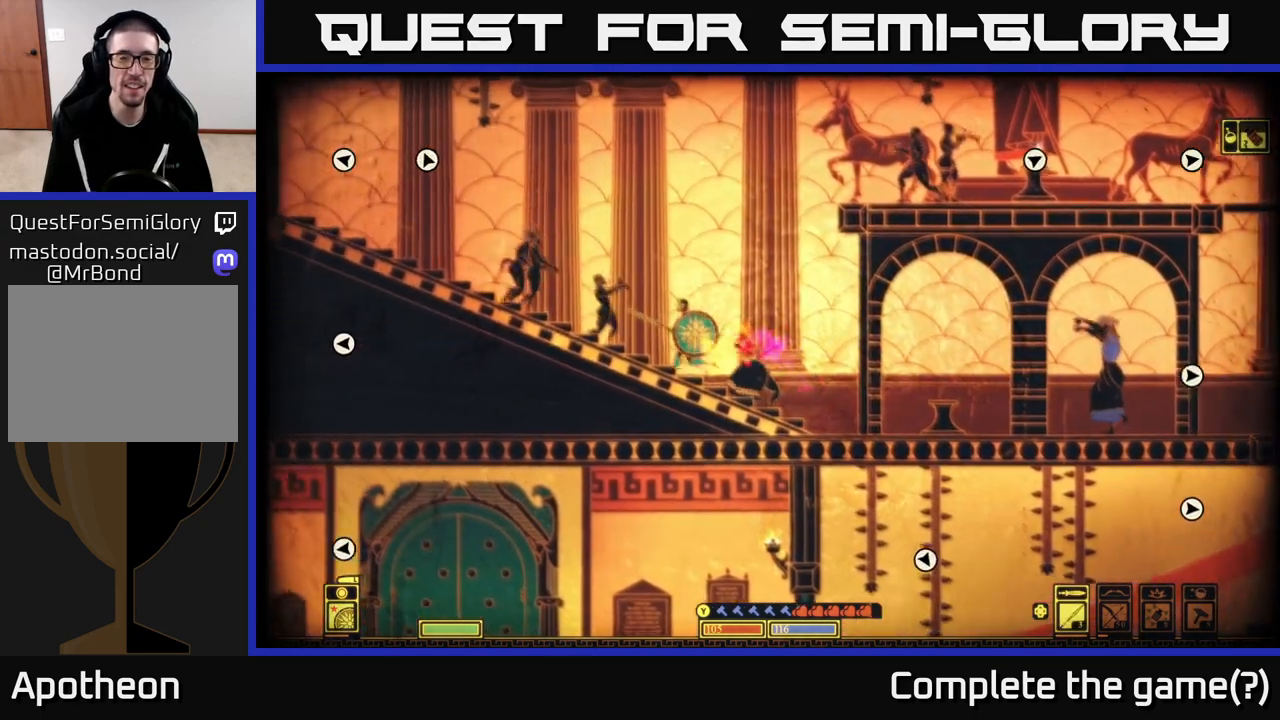
{"buttons": [], "left_stick": "center", "right_stick": "center", "events": [[100, "left_stick", "center"]]}
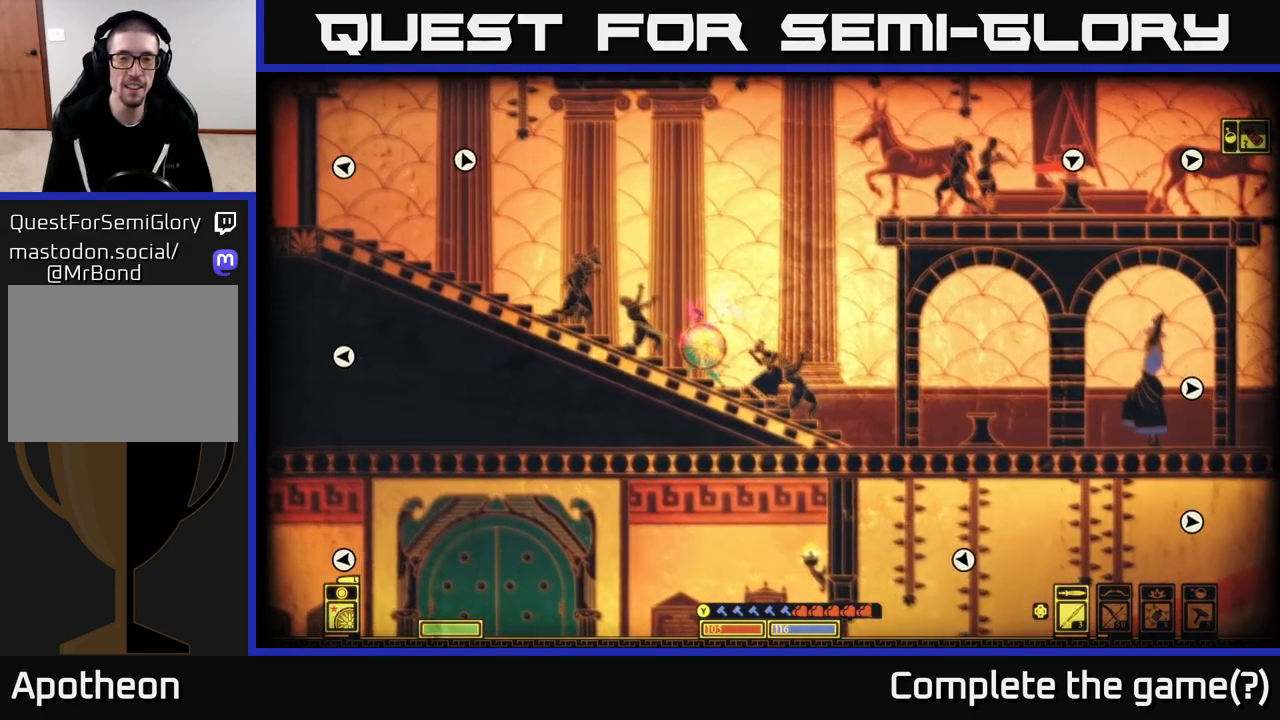
{"buttons": ["A"], "left_stick": "right", "right_stick": "center", "events": [[117, "left_stick", "right"], [200, "A", "down"]]}
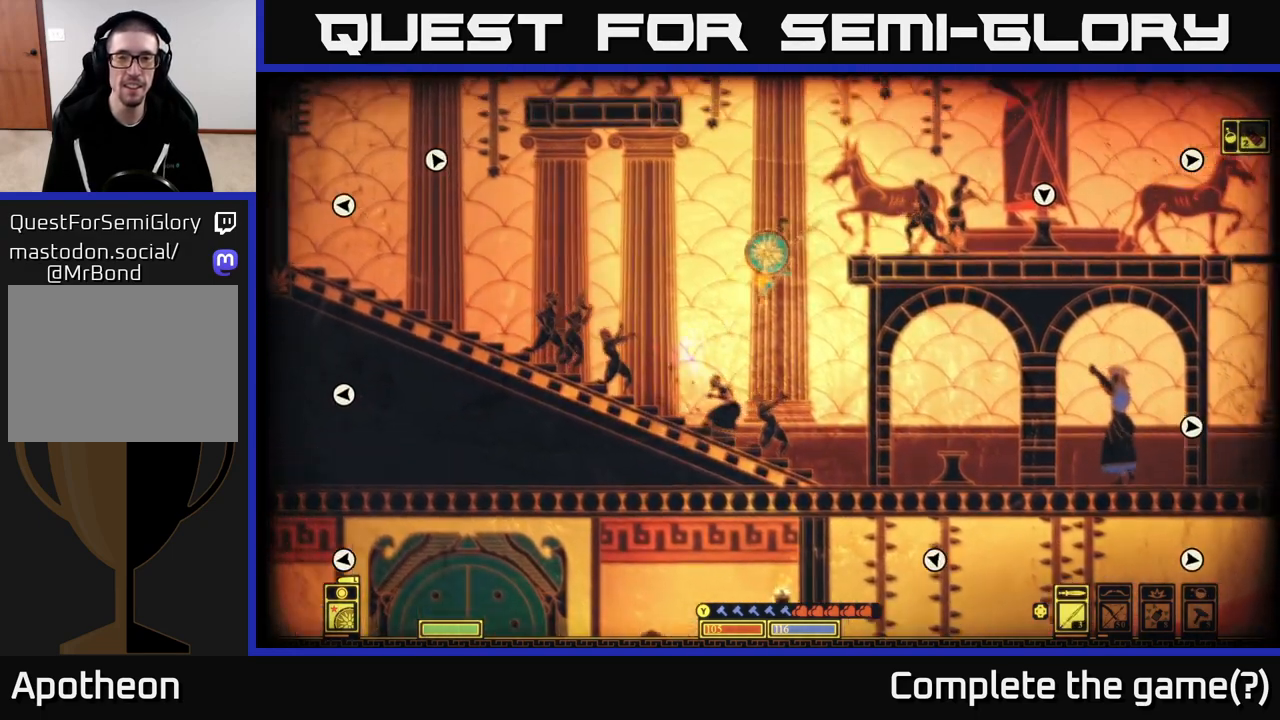
{"buttons": ["A"], "left_stick": "right", "right_stick": "center", "events": [[267, "A", "up"], [483, "A", "down"]]}
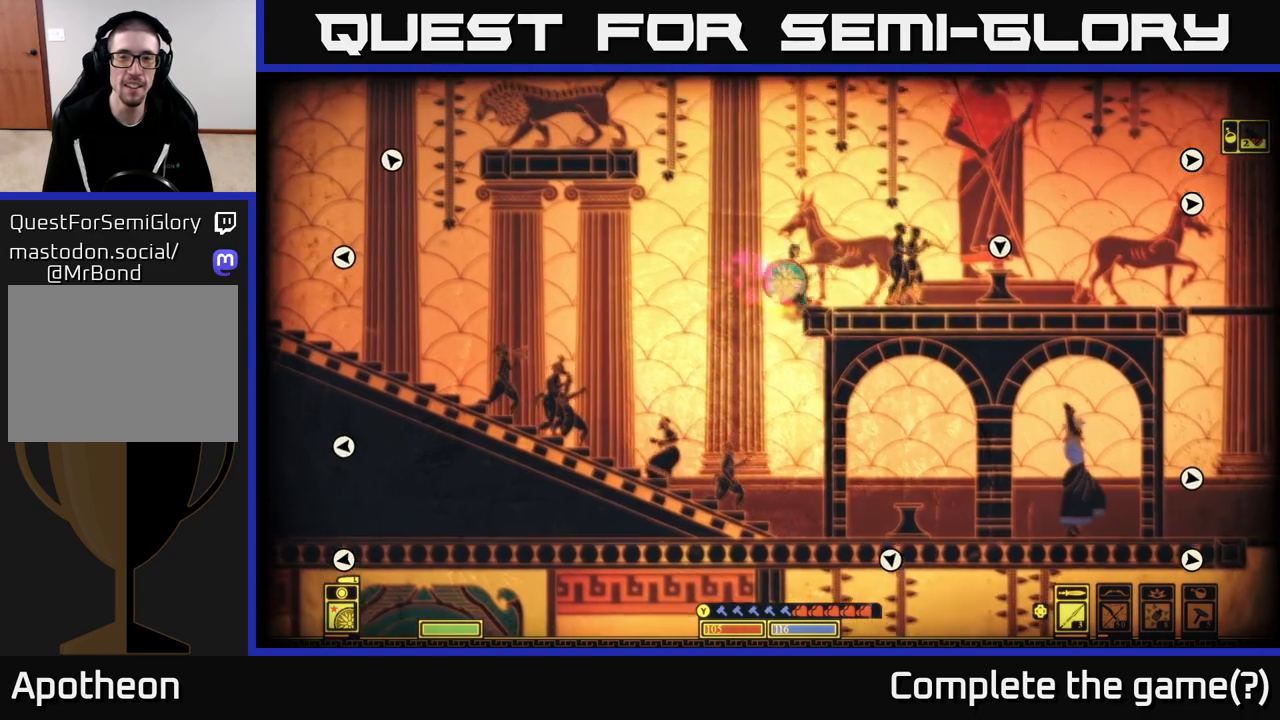
{"buttons": [], "left_stick": "center", "right_stick": "center", "events": [[200, "A", "up"], [383, "left_stick", "center"]]}
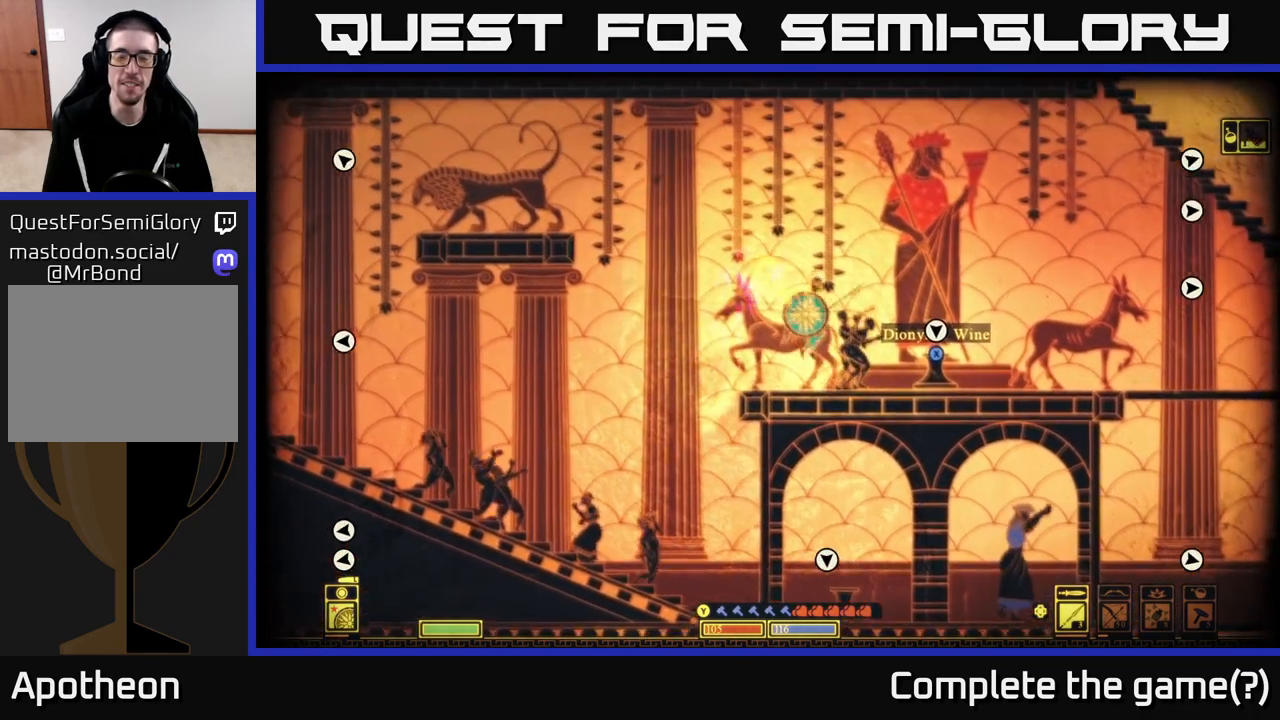
{"buttons": [], "left_stick": "center", "right_stick": "center", "events": [[33, "left_stick", "right"], [317, "left_stick", "center"]]}
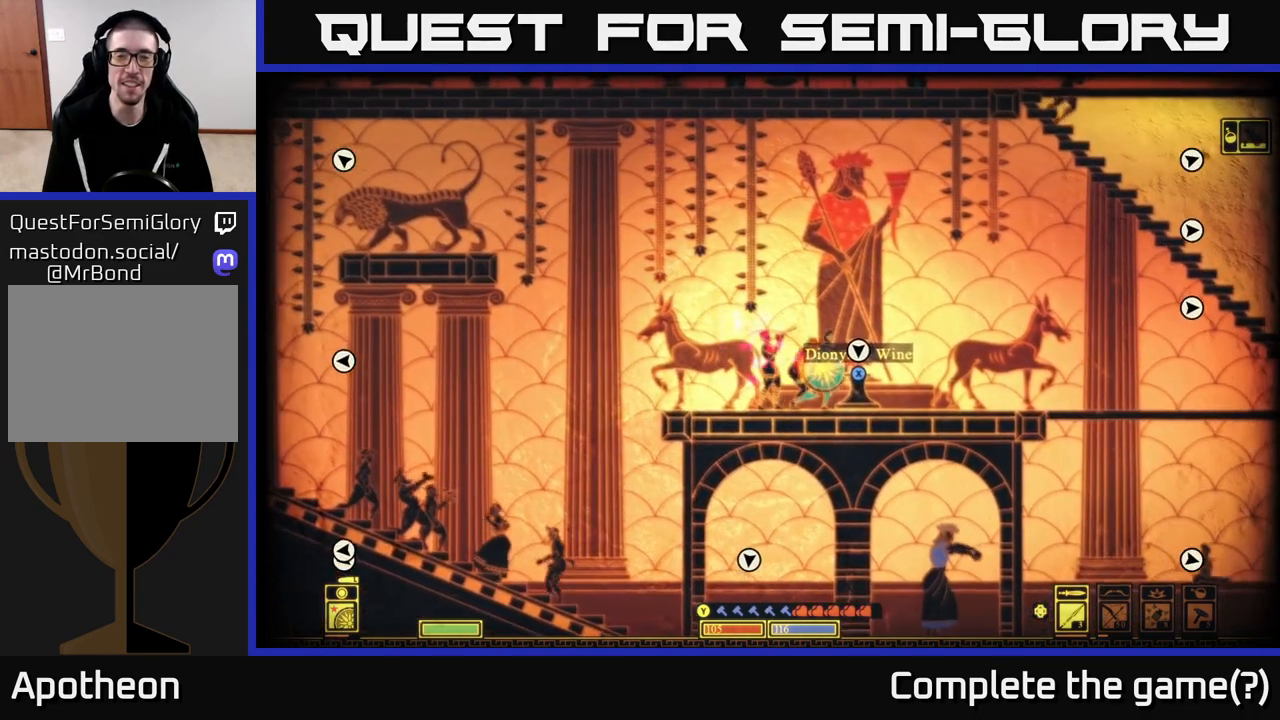
{"buttons": [], "left_stick": "center", "right_stick": "center", "events": [[50, "left_stick", "right"], [217, "left_stick", "center"]]}
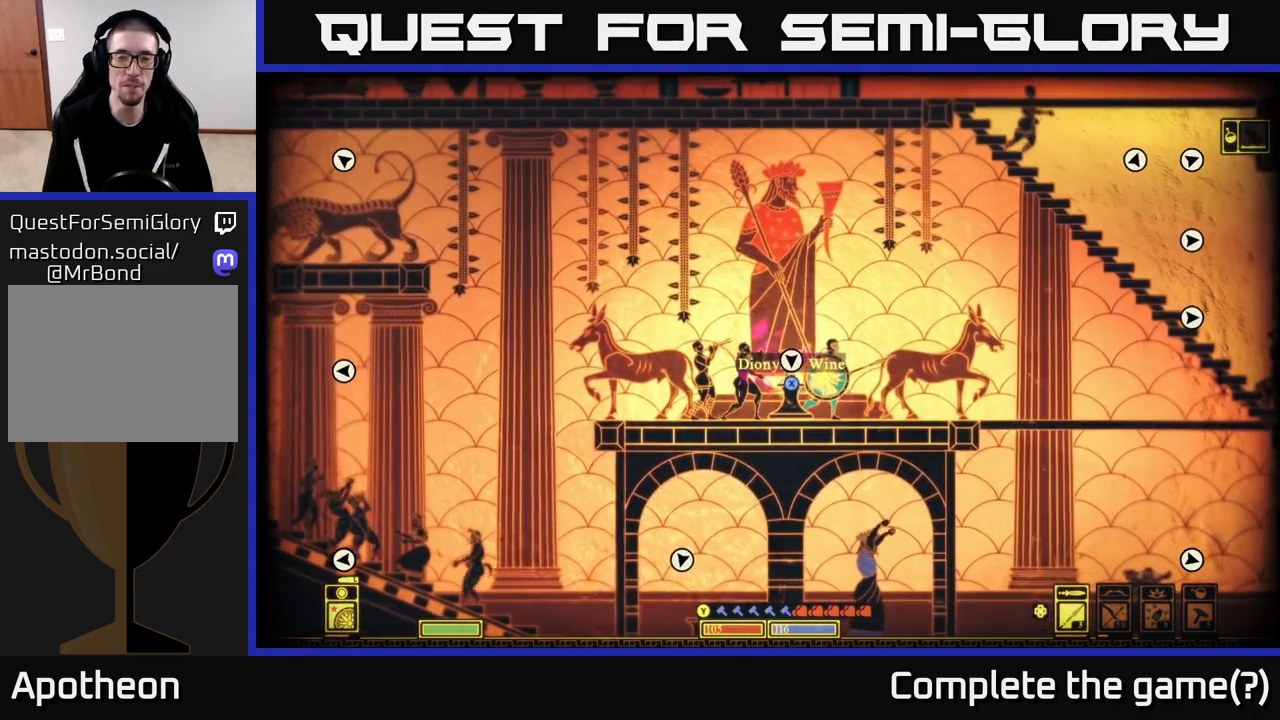
{"buttons": [], "left_stick": "center", "right_stick": "center", "events": [[83, "left_stick", "left"], [183, "left_stick", "center"]]}
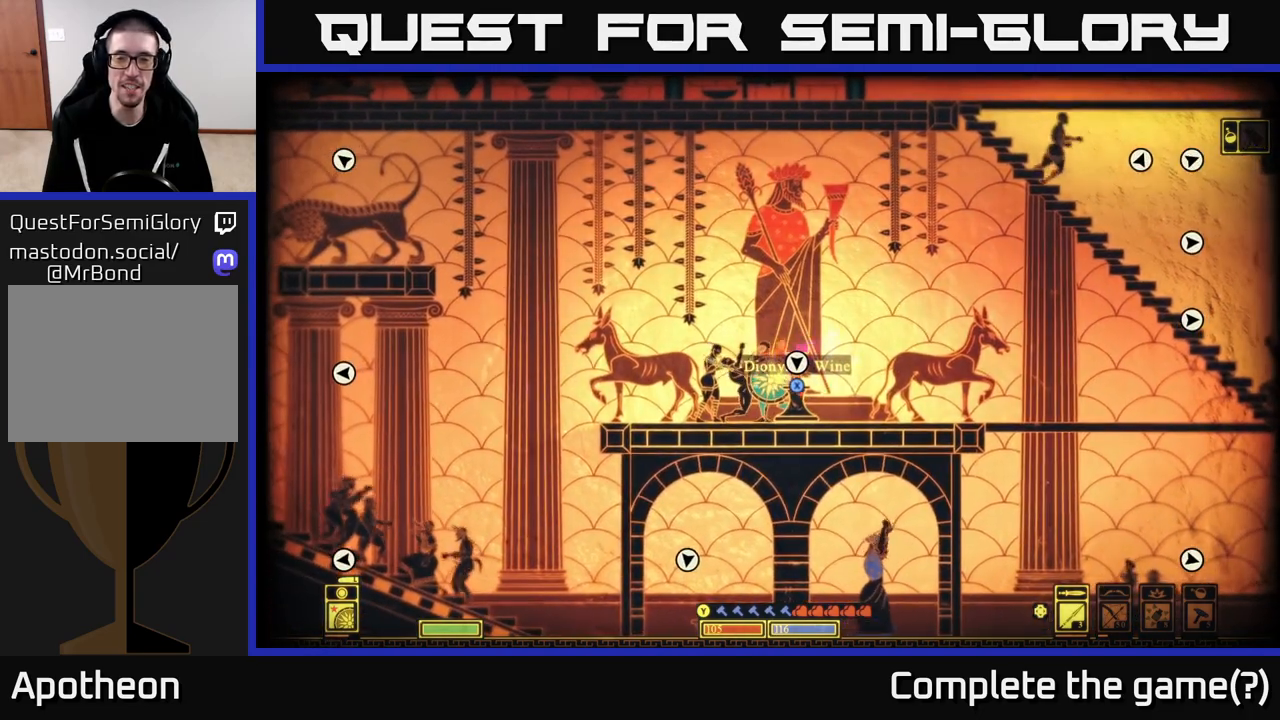
{"buttons": [], "left_stick": "center", "right_stick": "center", "events": [[150, "X", "down"], [217, "X", "up"]]}
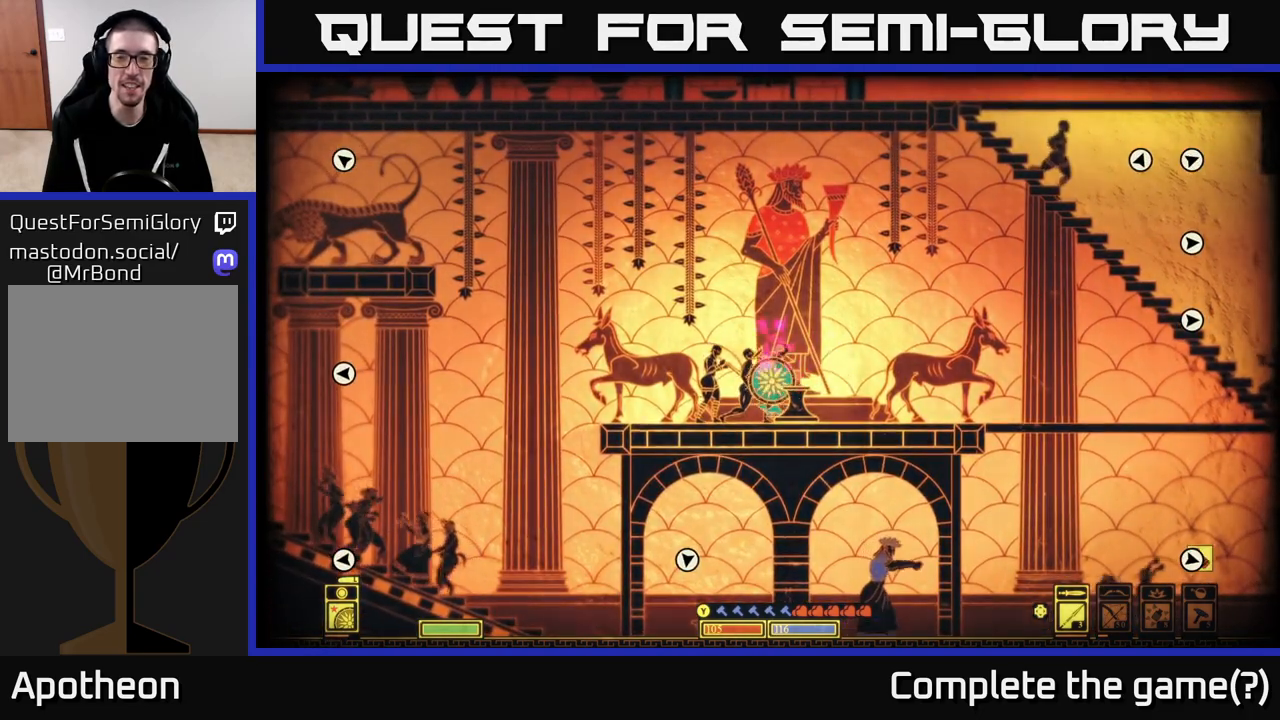
{"buttons": [], "left_stick": "center", "right_stick": "center", "events": []}
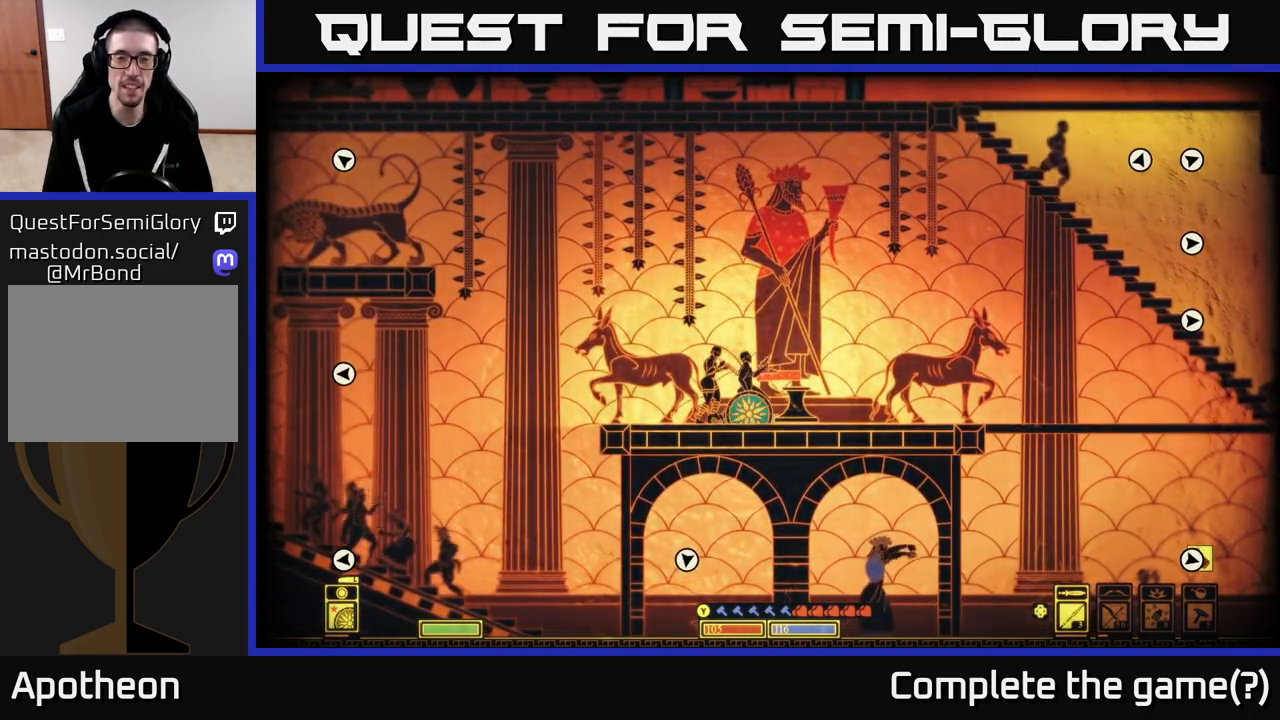
{"buttons": [], "left_stick": "center", "right_stick": "center", "events": []}
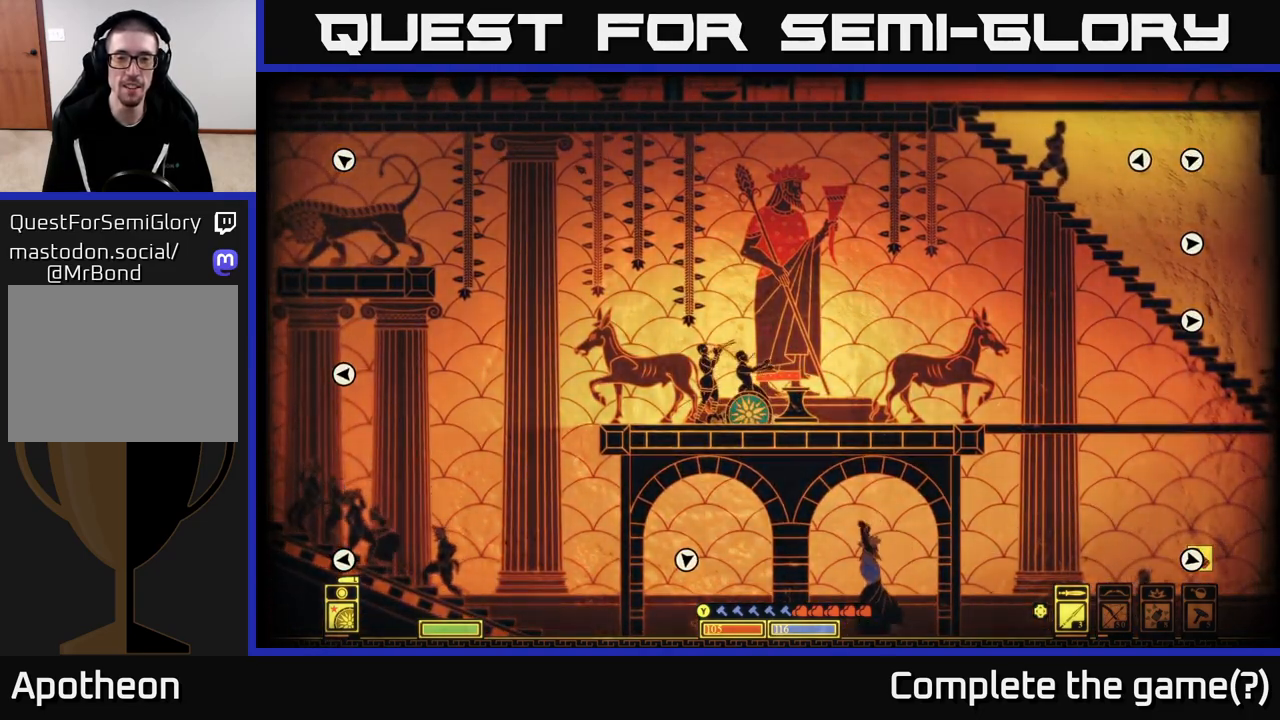
{"buttons": [], "left_stick": "center", "right_stick": "center", "events": [[50, "left_stick", "left"], [333, "left_stick", "center"]]}
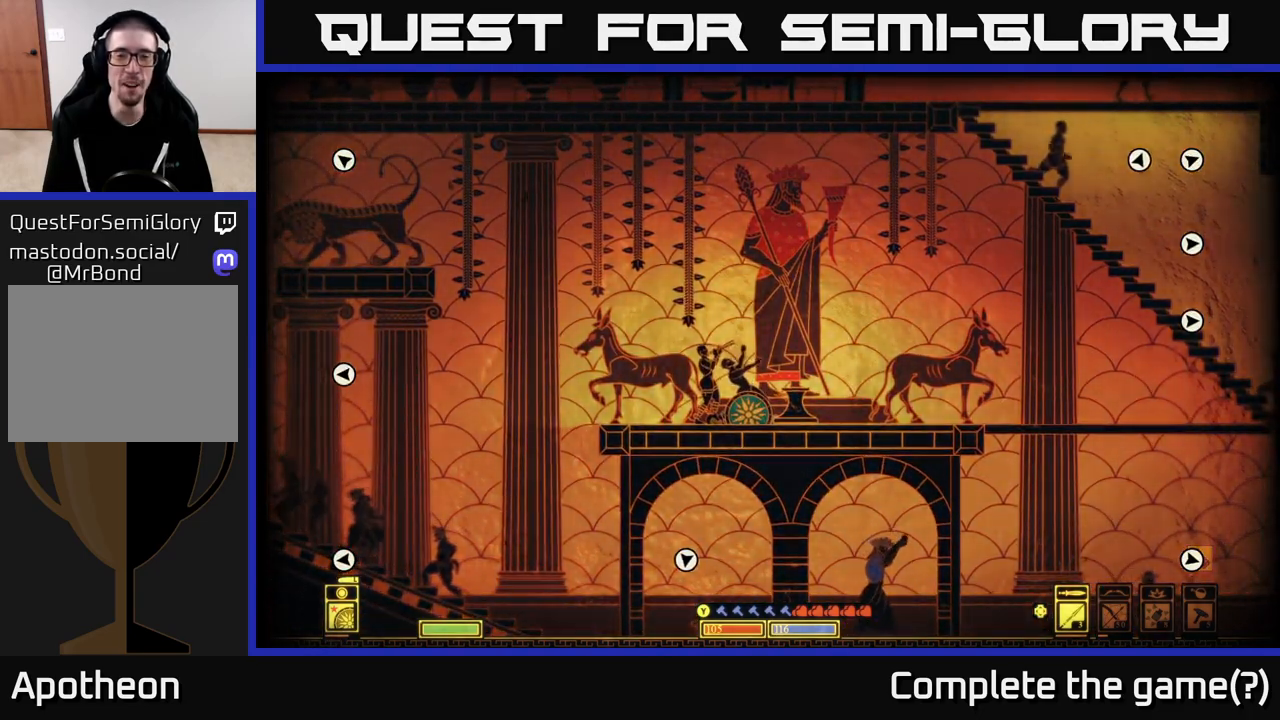
{"buttons": [], "left_stick": "center", "right_stick": "center", "events": [[100, "left_stick", "up"], [433, "left_stick", "center"]]}
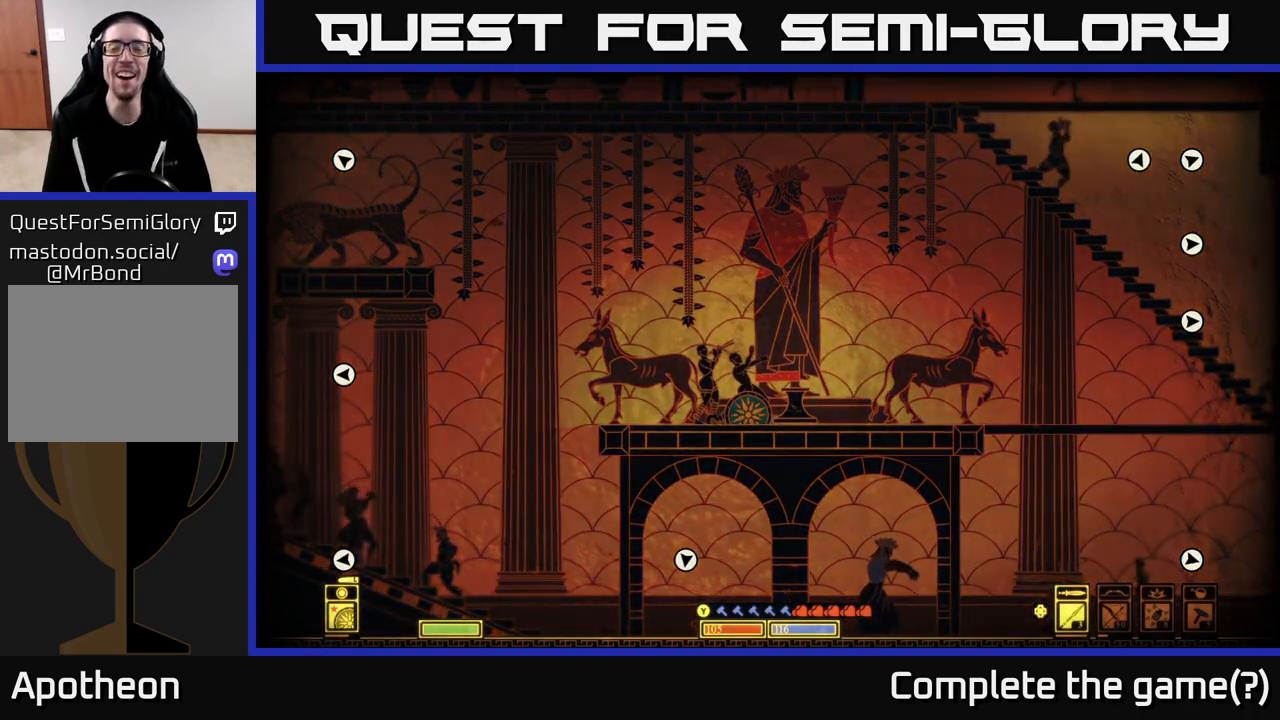
{"buttons": [], "left_stick": "center", "right_stick": "center", "events": []}
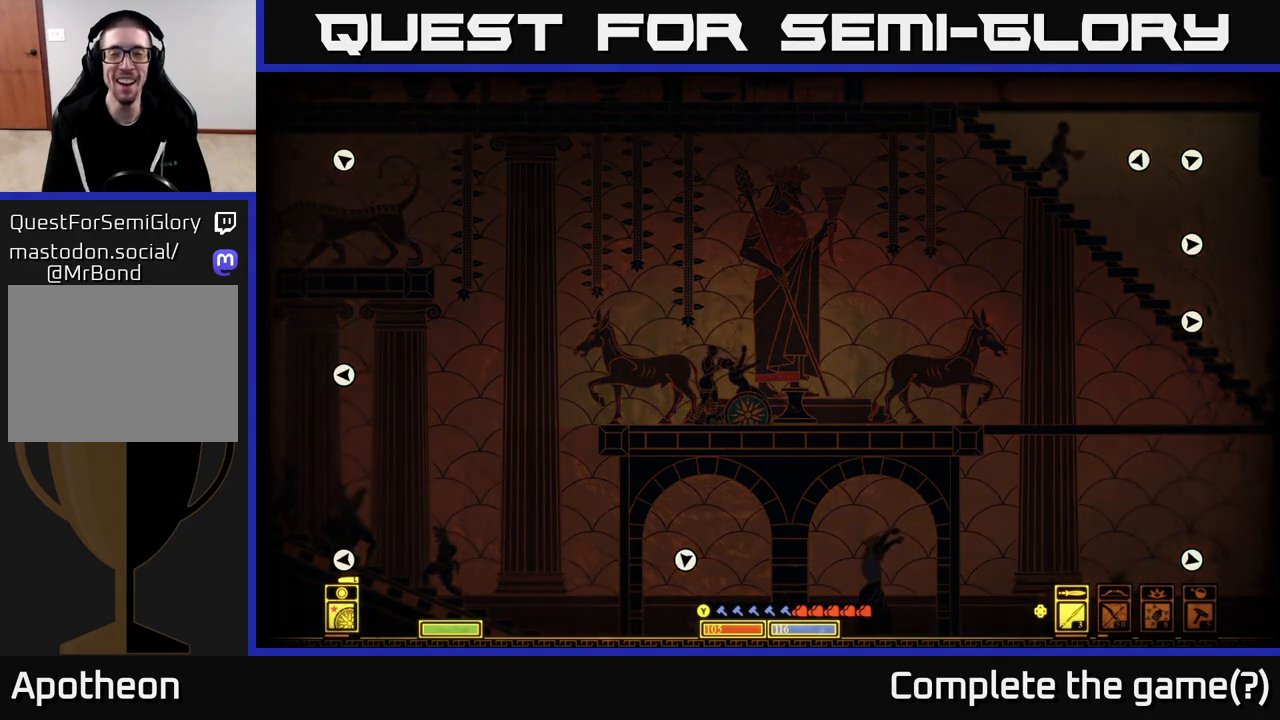
{"buttons": [], "left_stick": "center", "right_stick": "center", "events": [[167, "left_stick", "up"], [400, "left_stick", "center"]]}